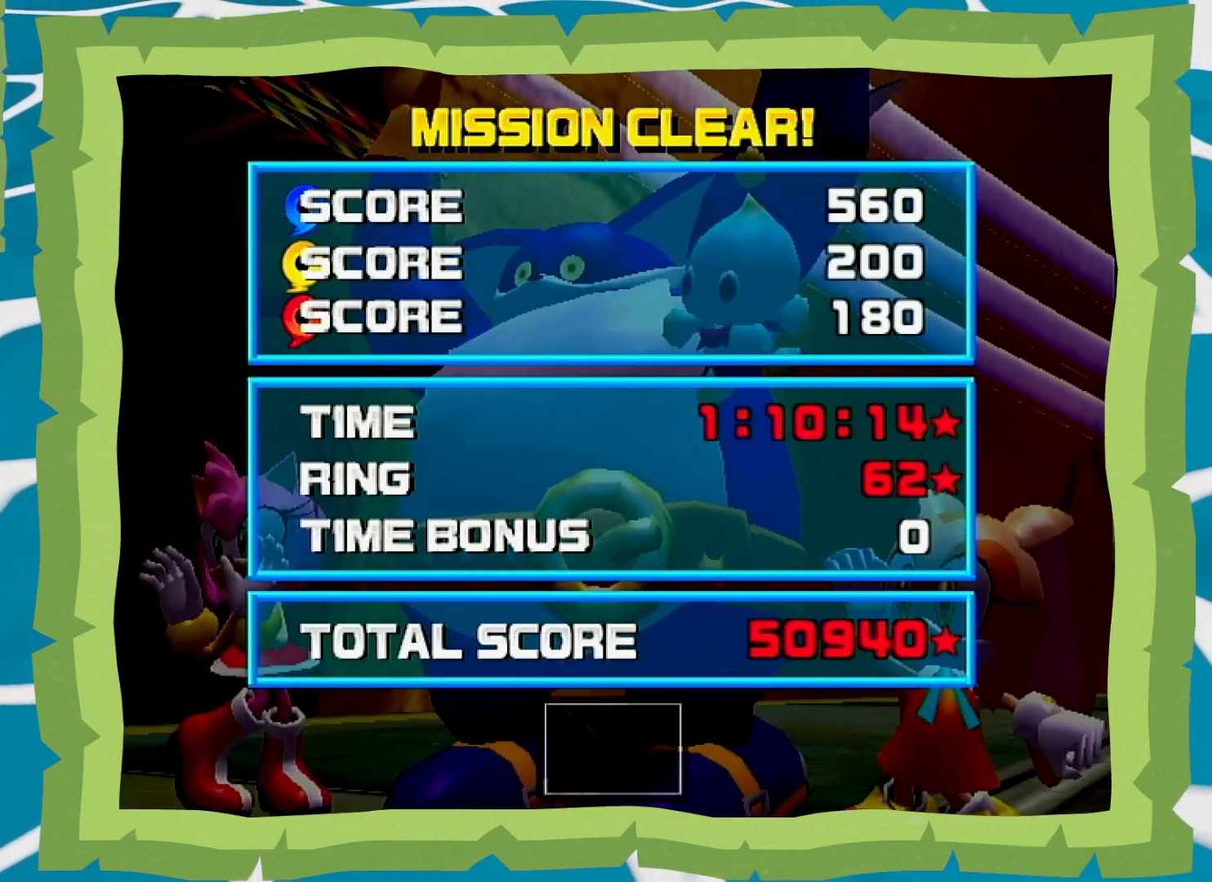
Gameplay with a controller (Nintendo layout); each line is a JSON object with the inputs held at the frame after it (dt_ms = milliseconds from this image to that frame). "events" lists button and stick changes between this image and that frame as [ms after this image, input, new state], when the widget could be followed in between. Not read: L3 R3.
{"dt_ms": 500, "buttons": [], "left_stick": "center", "right_stick": "center", "events": []}
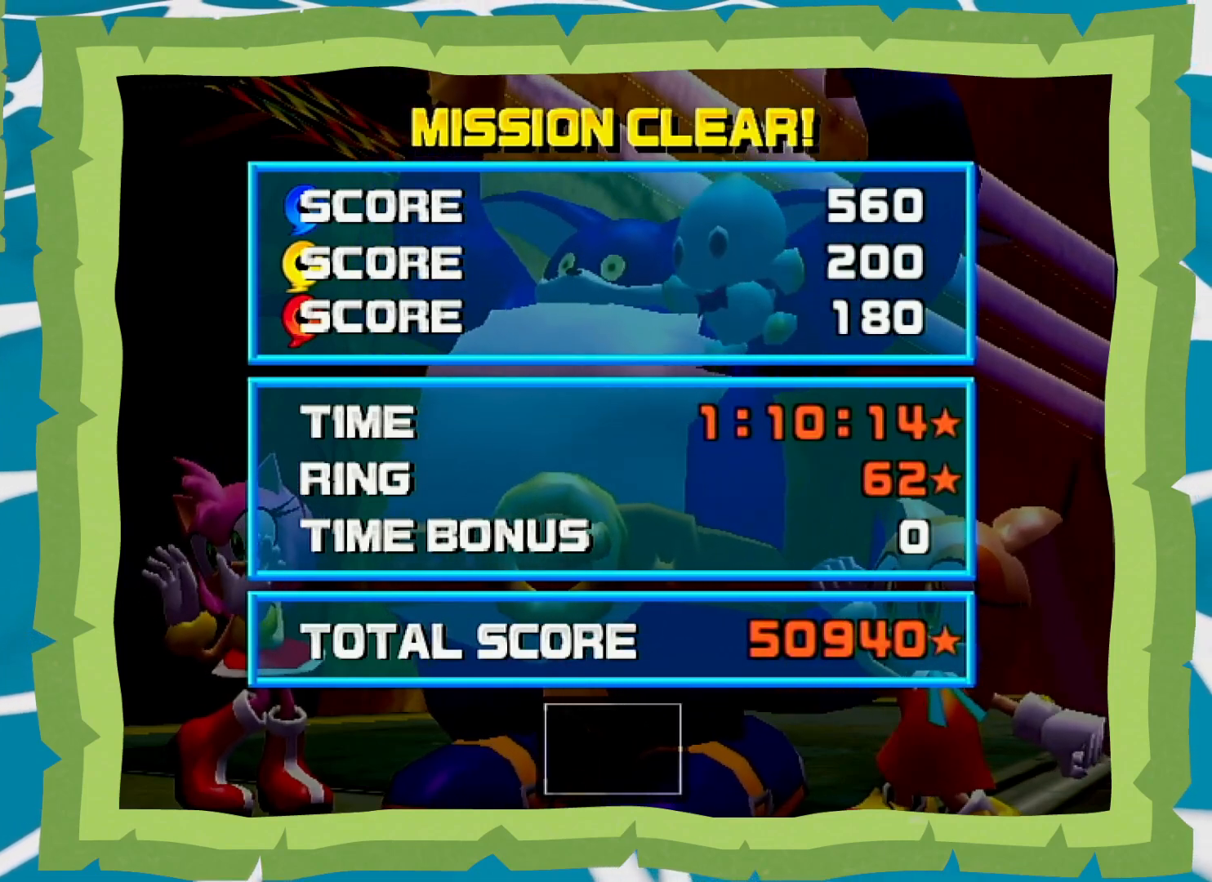
{"dt_ms": 500, "buttons": ["B"], "left_stick": "center", "right_stick": "center", "events": [[450, "B", "down"]]}
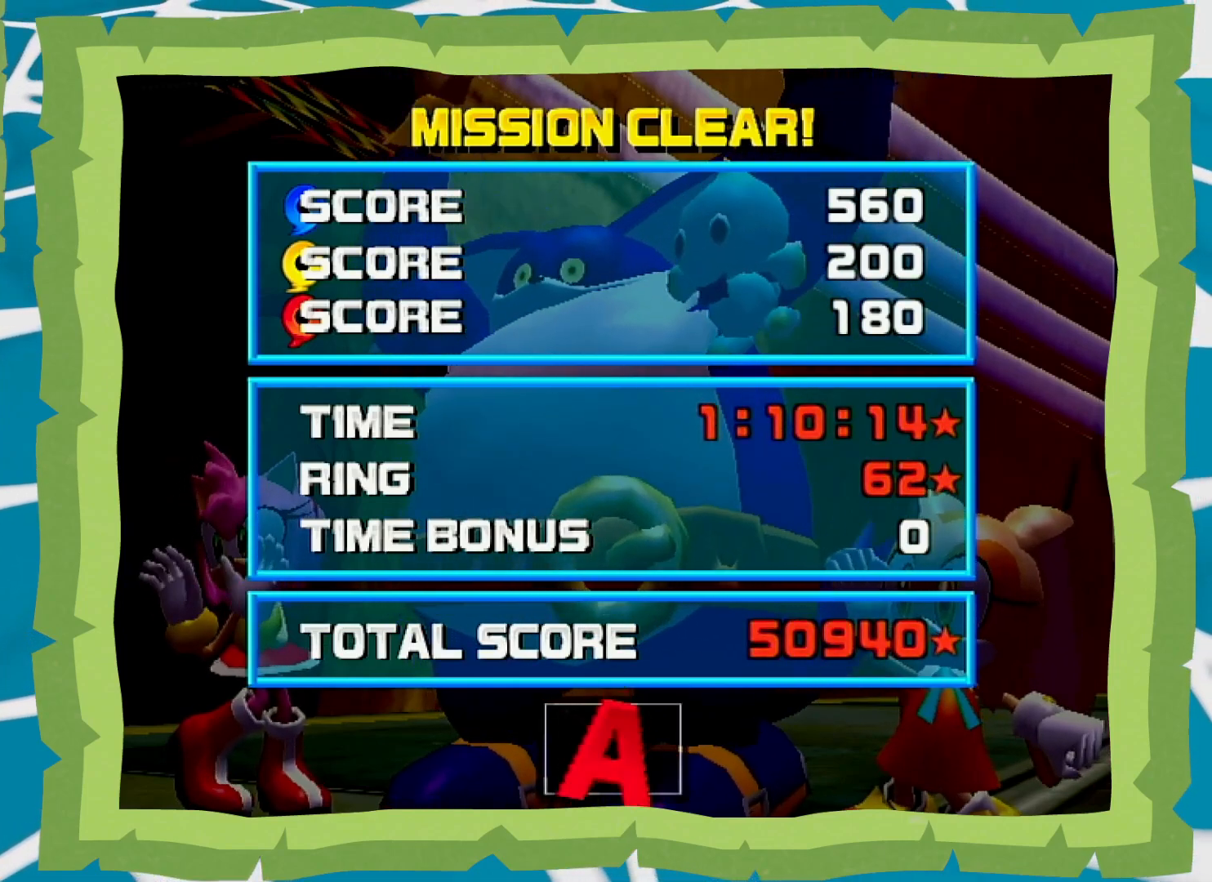
{"dt_ms": 500, "buttons": [], "left_stick": "center", "right_stick": "center", "events": [[67, "B", "up"], [167, "B", "down"], [267, "B", "up"]]}
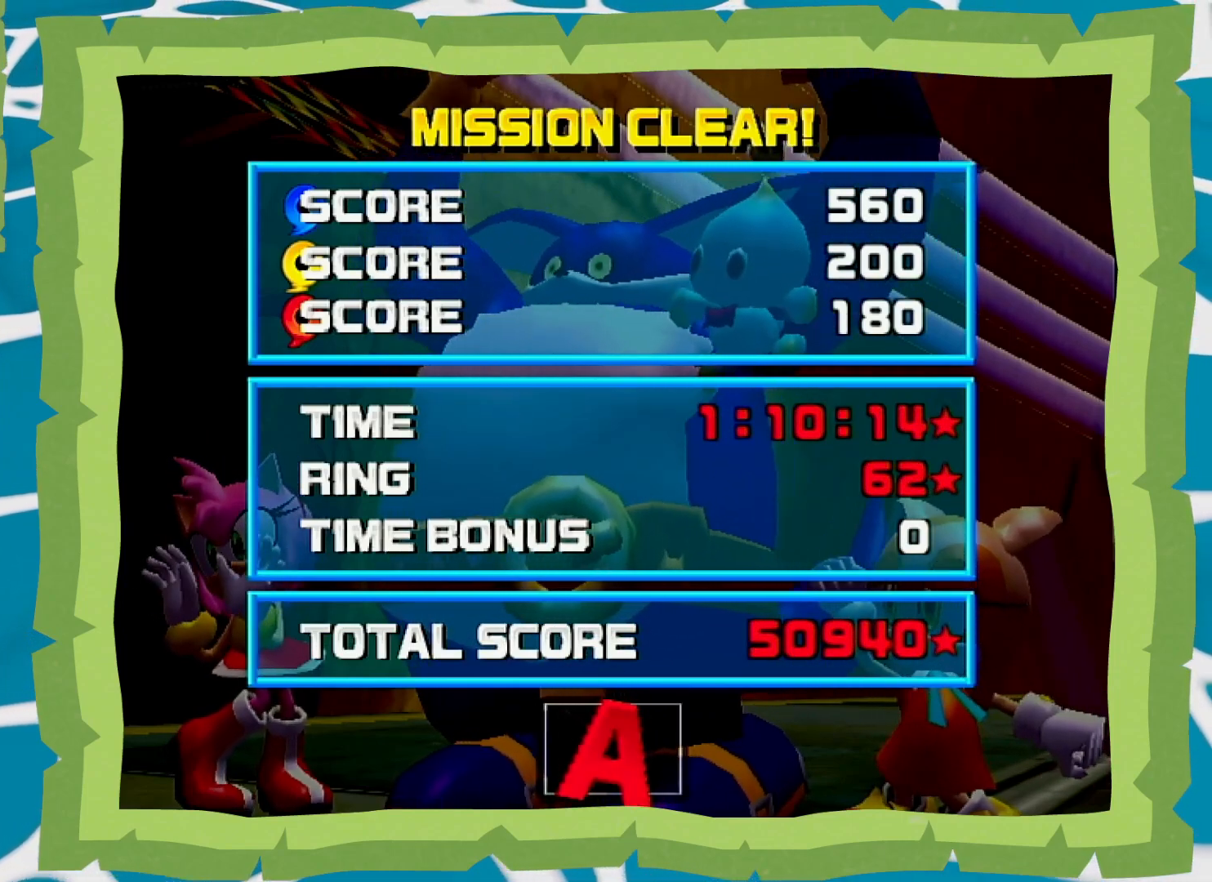
{"dt_ms": 500, "buttons": [], "left_stick": "center", "right_stick": "center", "events": [[33, "B", "down"], [67, "B", "up"], [350, "B", "down"], [417, "B", "up"]]}
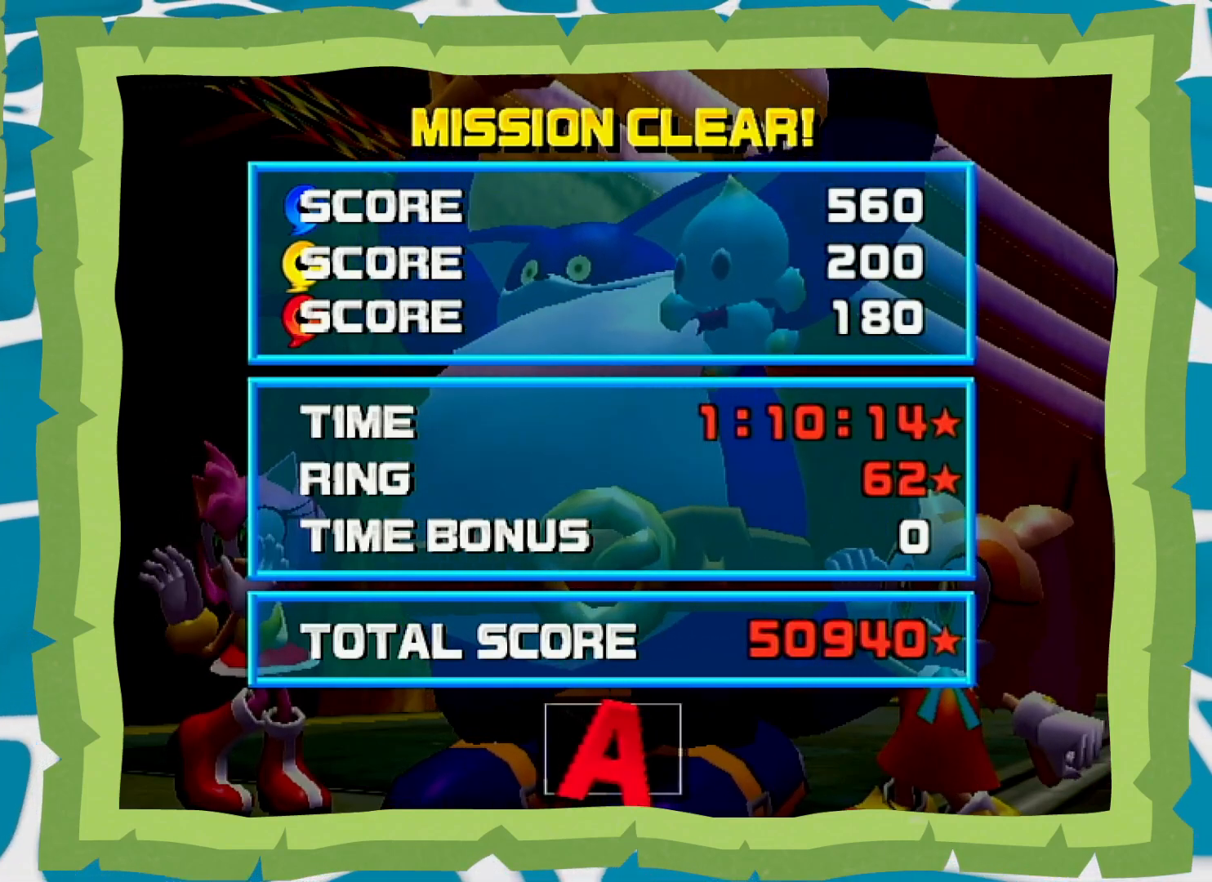
{"dt_ms": 500, "buttons": [], "left_stick": "center", "right_stick": "center", "events": []}
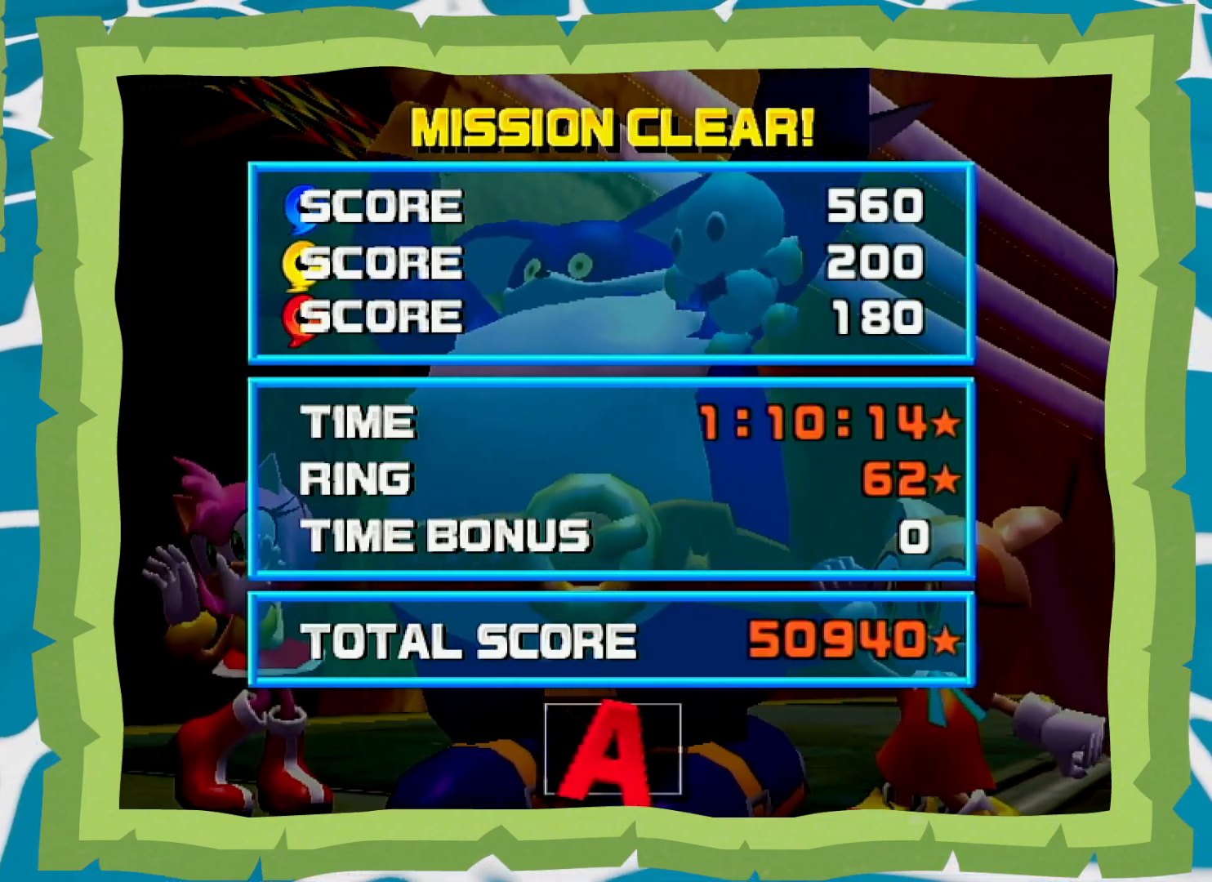
{"dt_ms": 500, "buttons": [], "left_stick": "center", "right_stick": "center", "events": []}
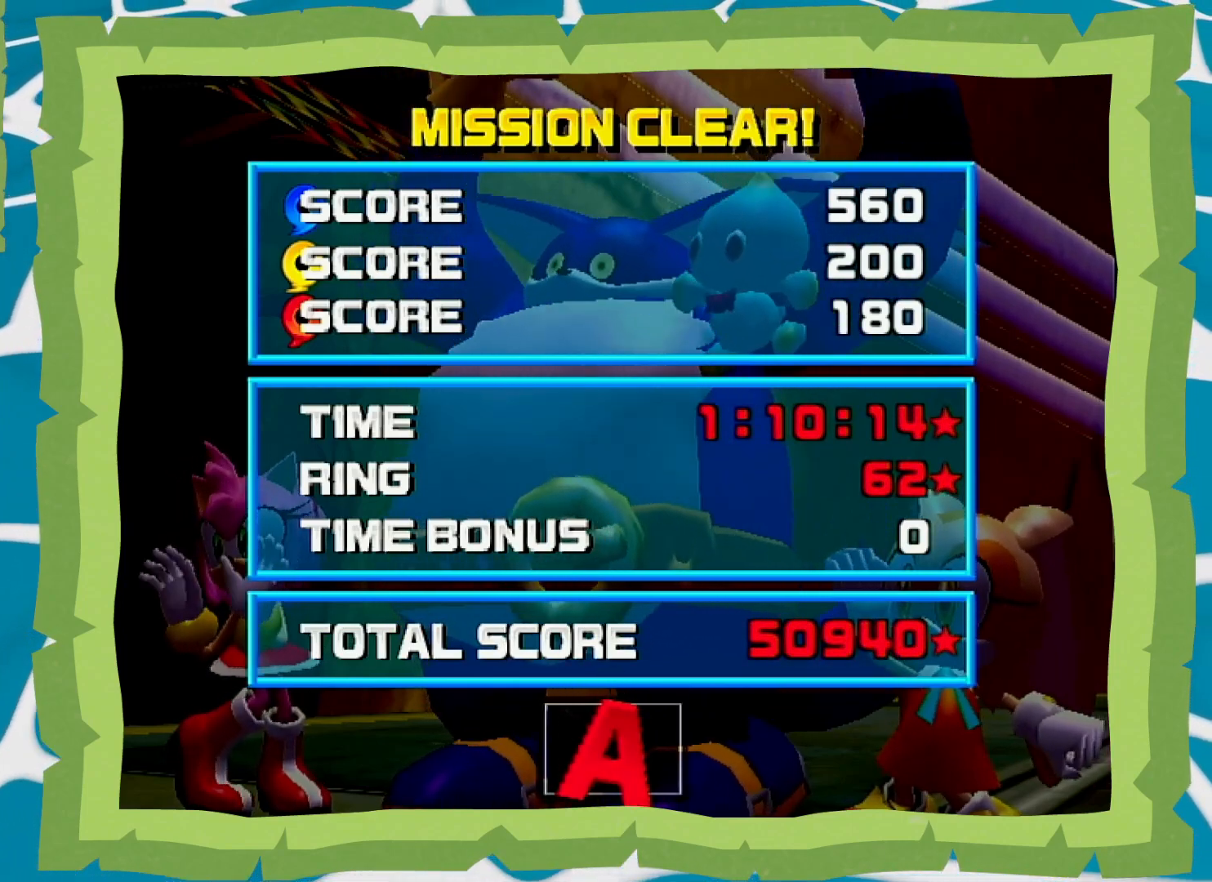
{"dt_ms": 500, "buttons": [], "left_stick": "center", "right_stick": "center", "events": []}
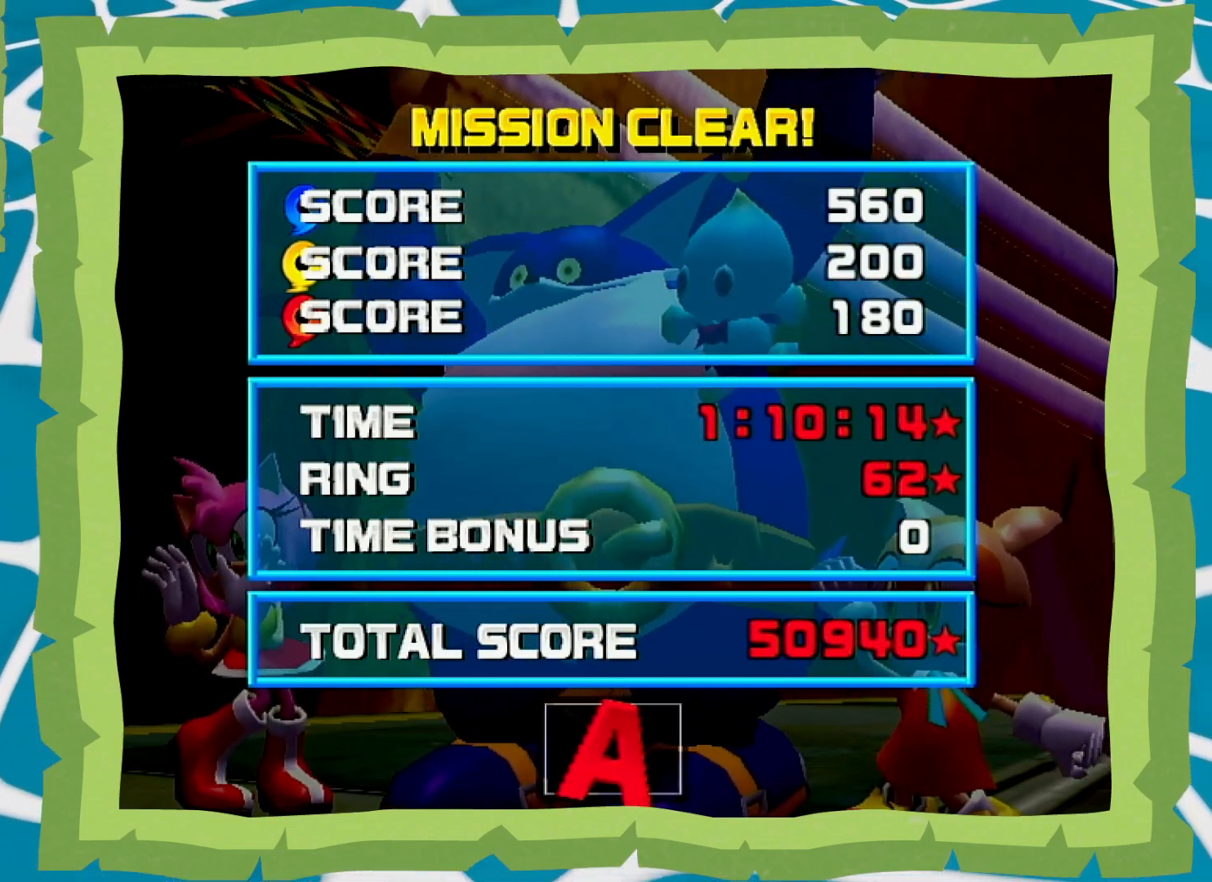
{"dt_ms": 500, "buttons": [], "left_stick": "center", "right_stick": "center", "events": []}
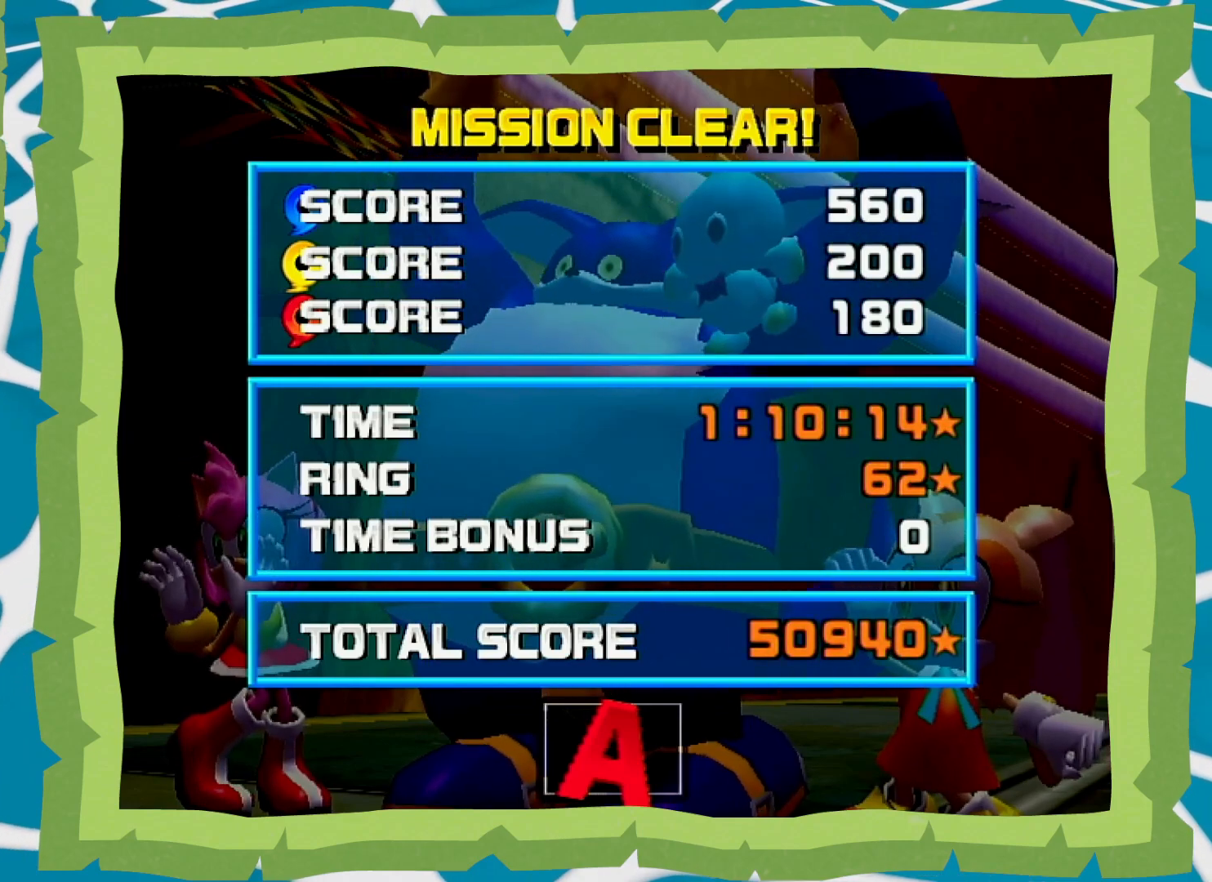
{"dt_ms": 500, "buttons": [], "left_stick": "center", "right_stick": "center", "events": []}
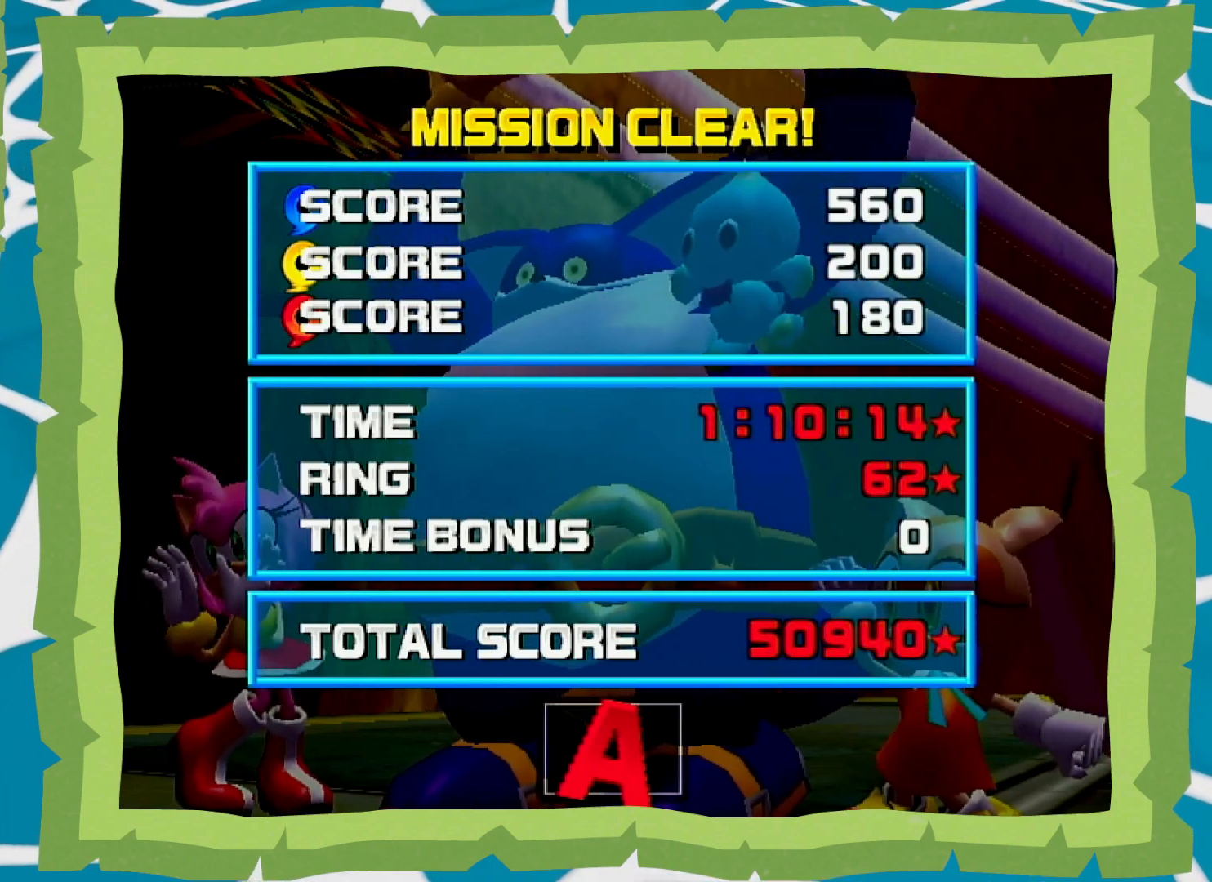
{"dt_ms": 500, "buttons": [], "left_stick": "center", "right_stick": "center", "events": []}
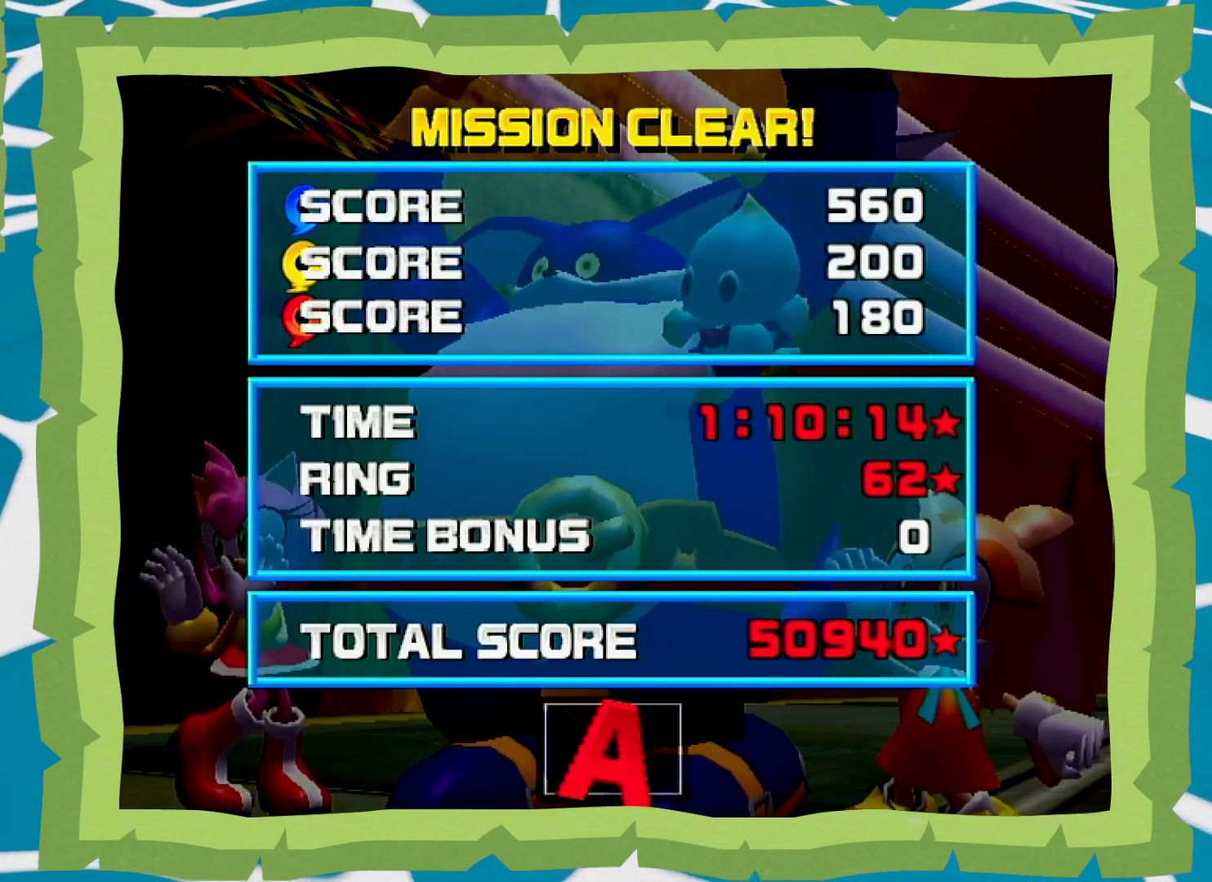
{"dt_ms": 500, "buttons": ["START"], "left_stick": "center", "right_stick": "center", "events": [[483, "START", "down"]]}
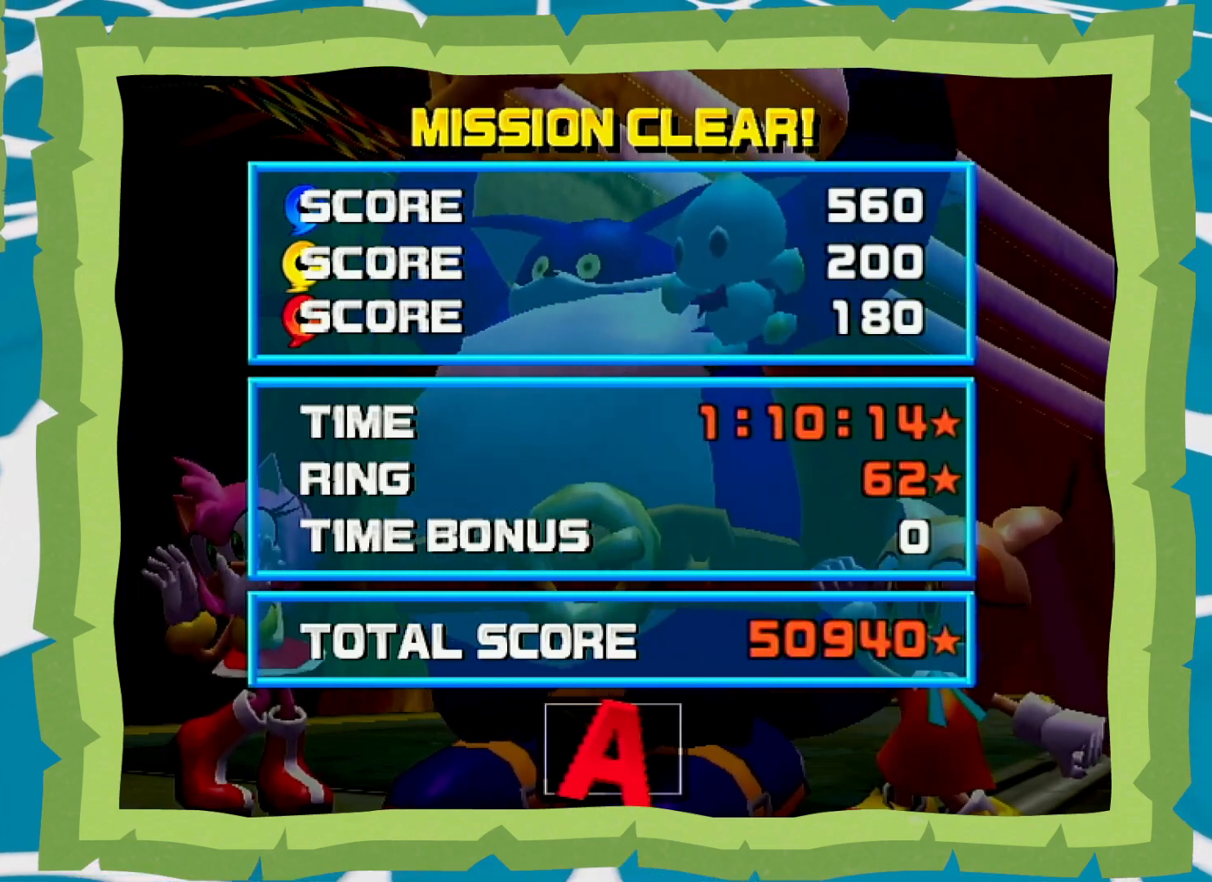
{"dt_ms": 500, "buttons": ["START"], "left_stick": "center", "right_stick": "center"}
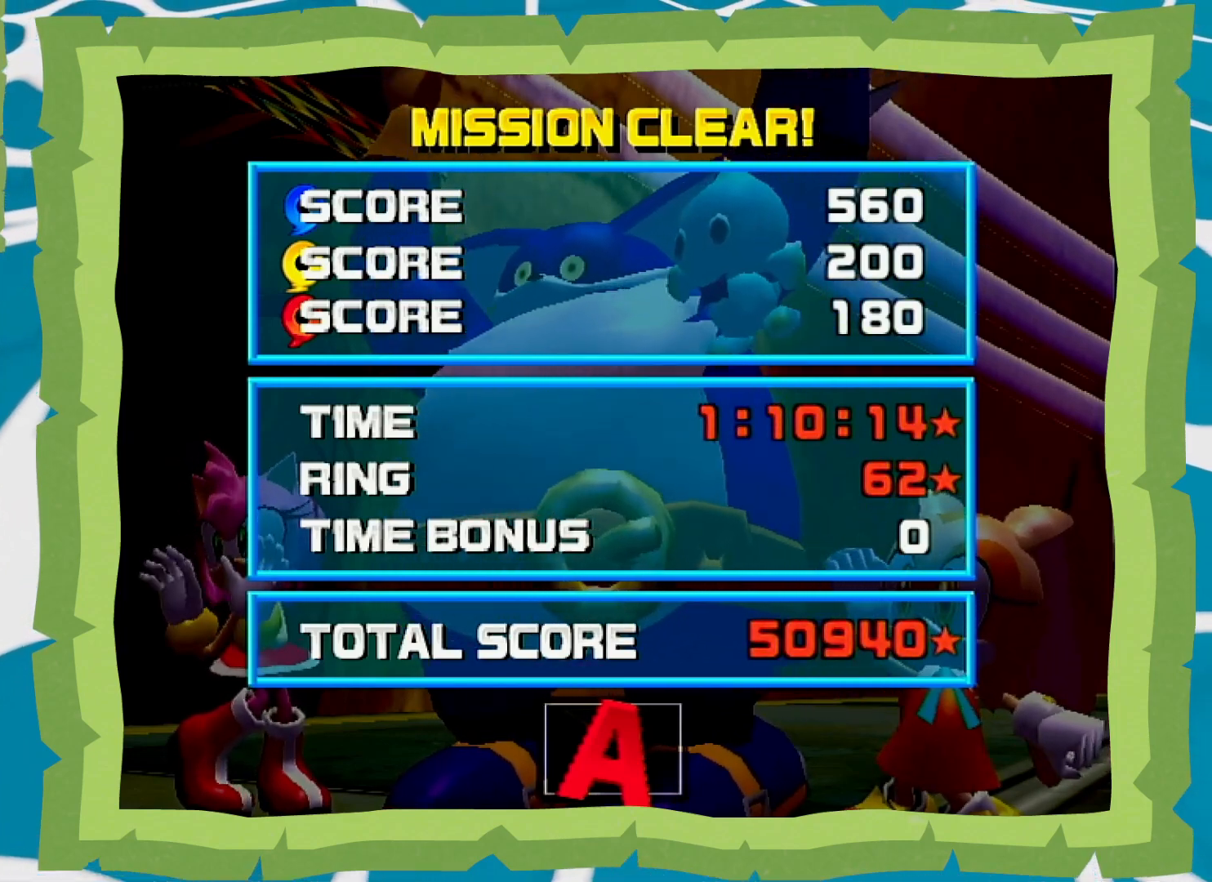
{"dt_ms": 500, "buttons": [], "left_stick": "center", "right_stick": "center", "events": [[50, "START", "up"], [133, "START", "down"], [267, "START", "up"], [350, "START", "down"], [450, "START", "up"]]}
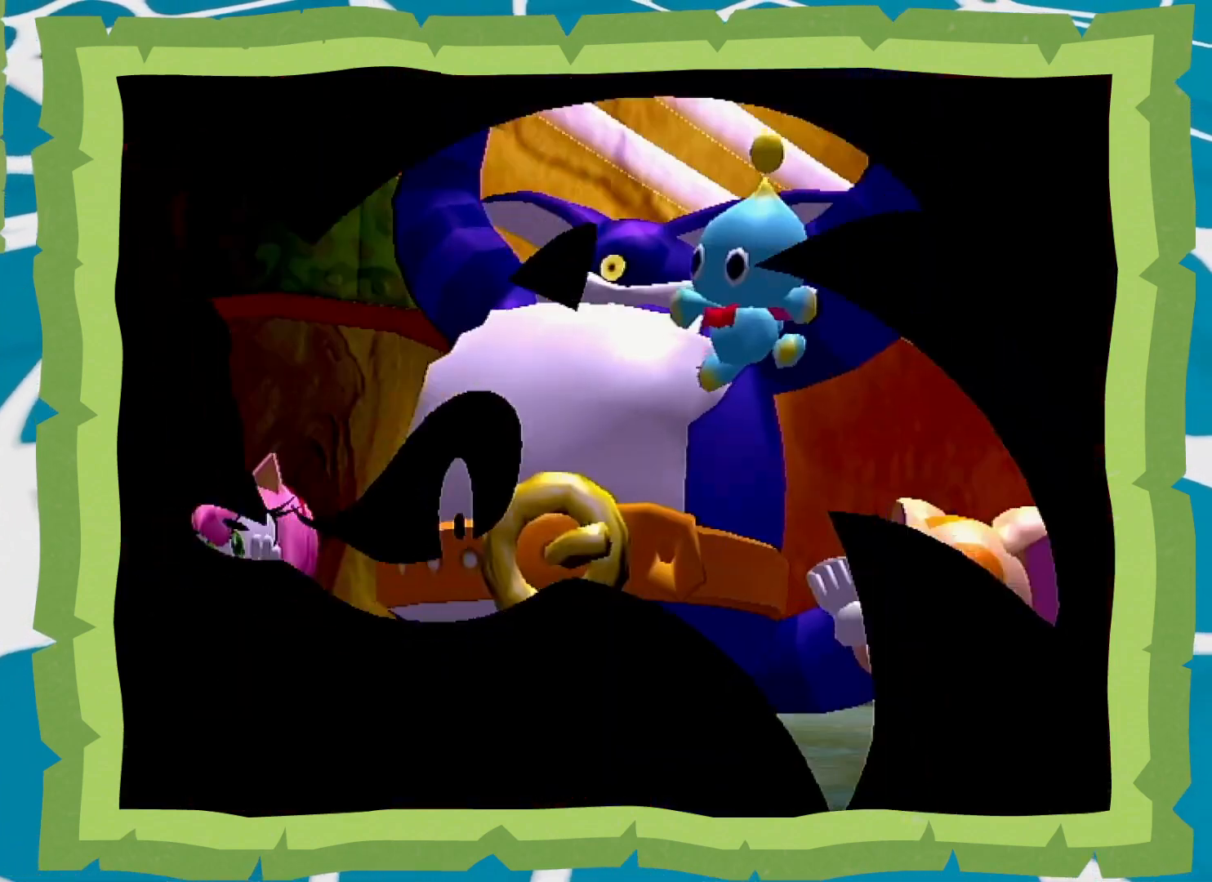
{"dt_ms": 500, "buttons": [], "left_stick": "center", "right_stick": "center", "events": [[67, "START", "down"], [200, "START", "up"], [333, "START", "down"], [433, "START", "up"]]}
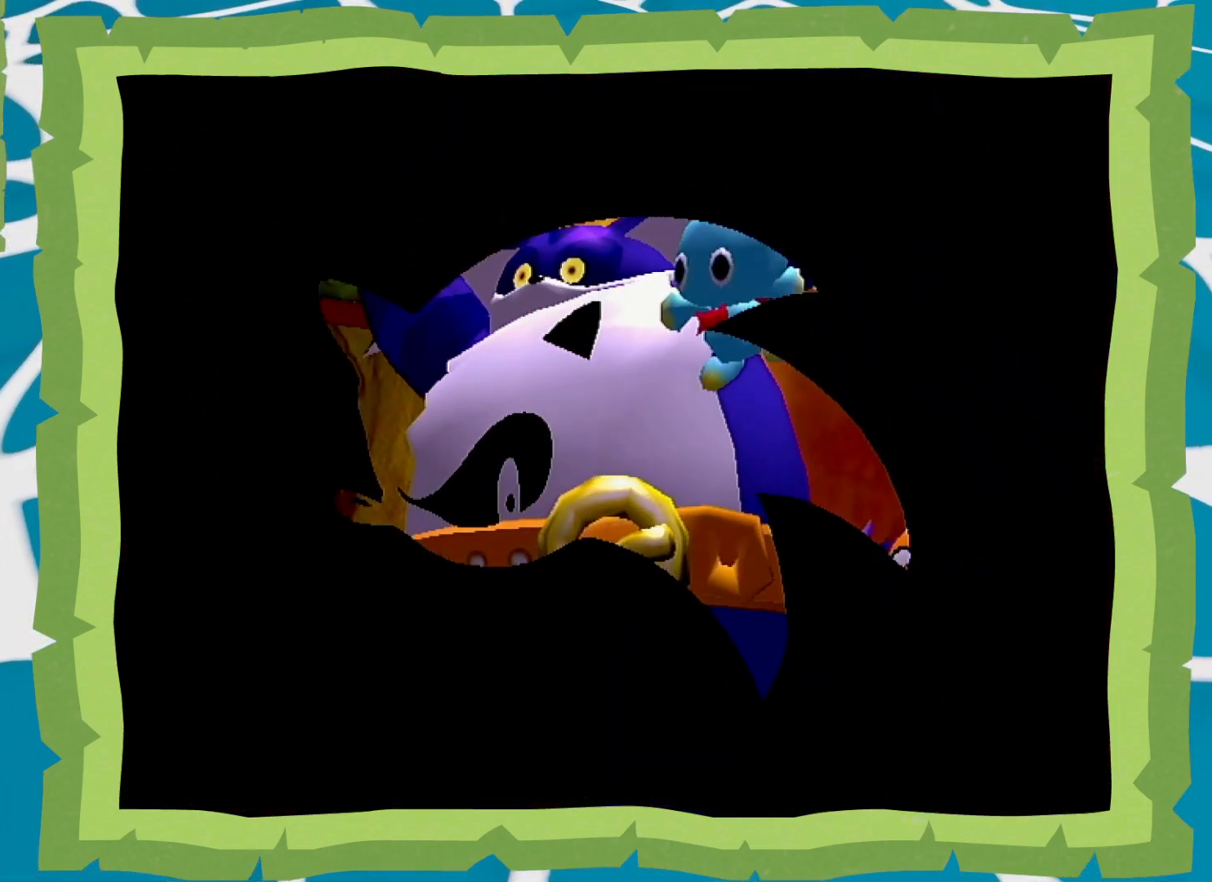
{"dt_ms": 500, "buttons": [], "left_stick": "center", "right_stick": "center", "events": []}
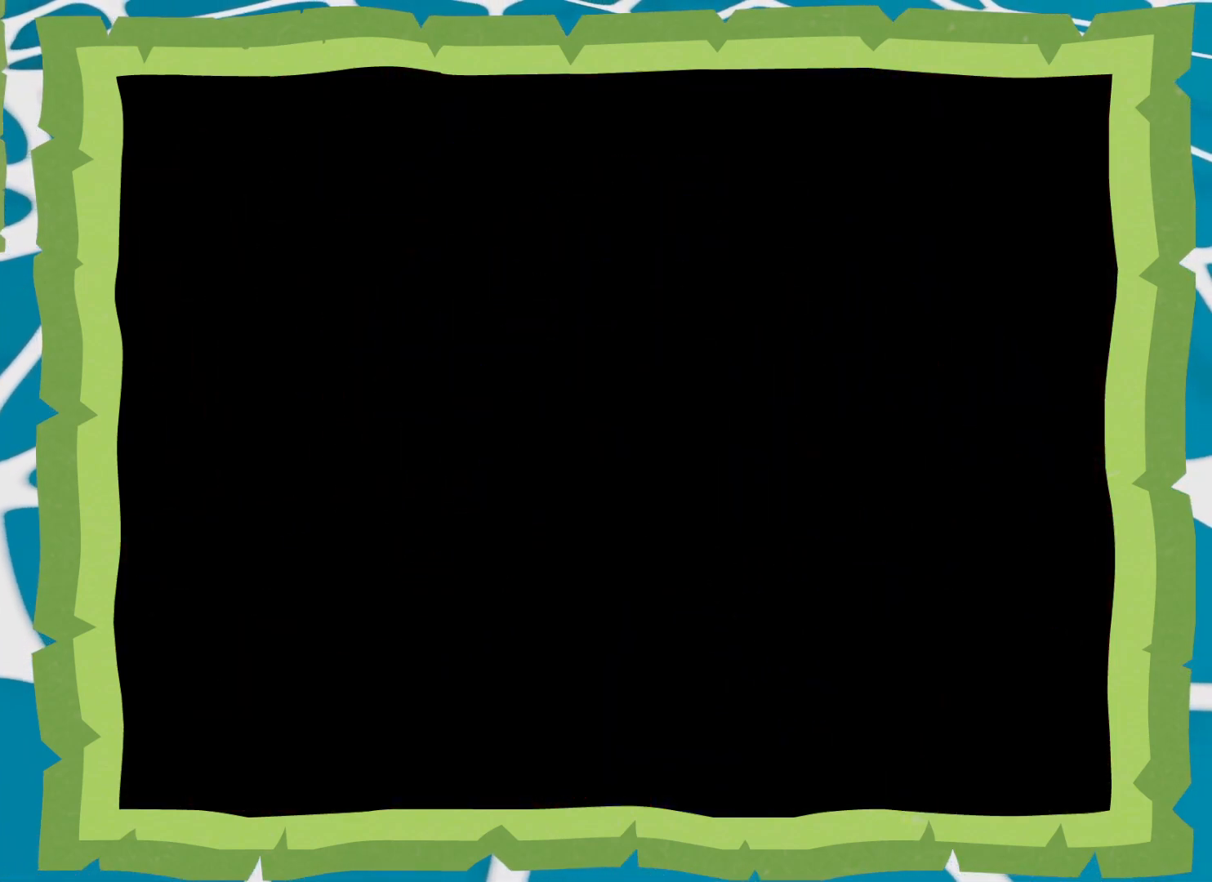
{"dt_ms": 500, "buttons": [], "left_stick": "center", "right_stick": "center", "events": []}
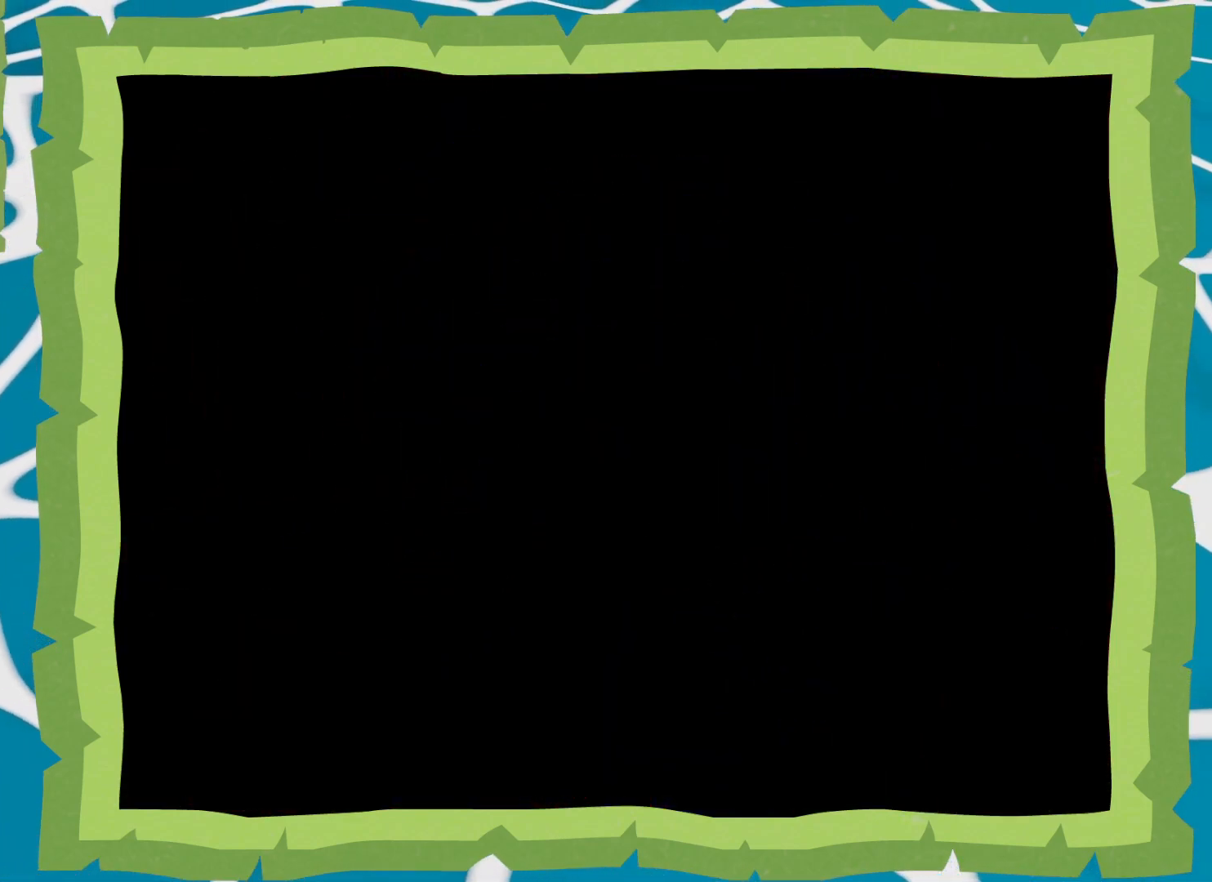
{"dt_ms": 500, "buttons": [], "left_stick": "center", "right_stick": "center", "events": []}
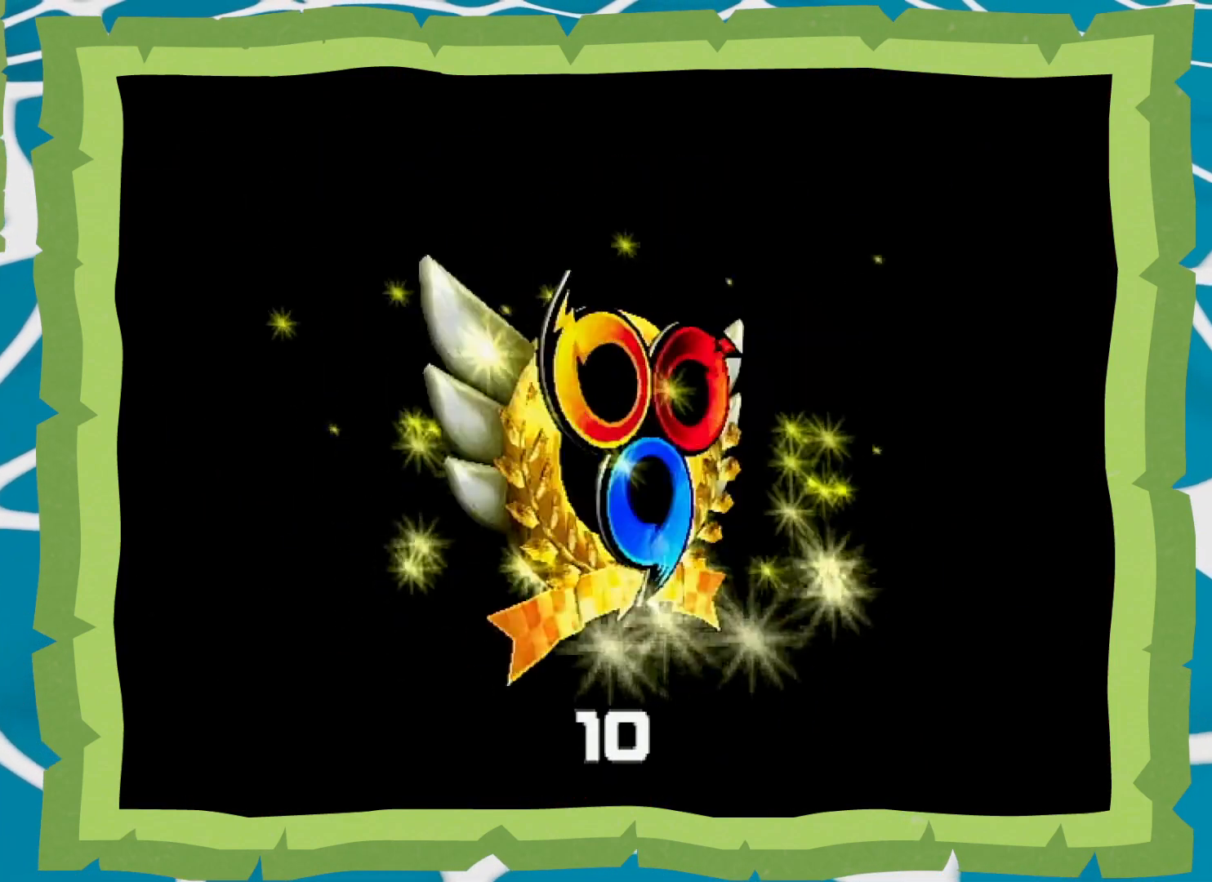
{"dt_ms": 500, "buttons": [], "left_stick": "center", "right_stick": "center", "events": []}
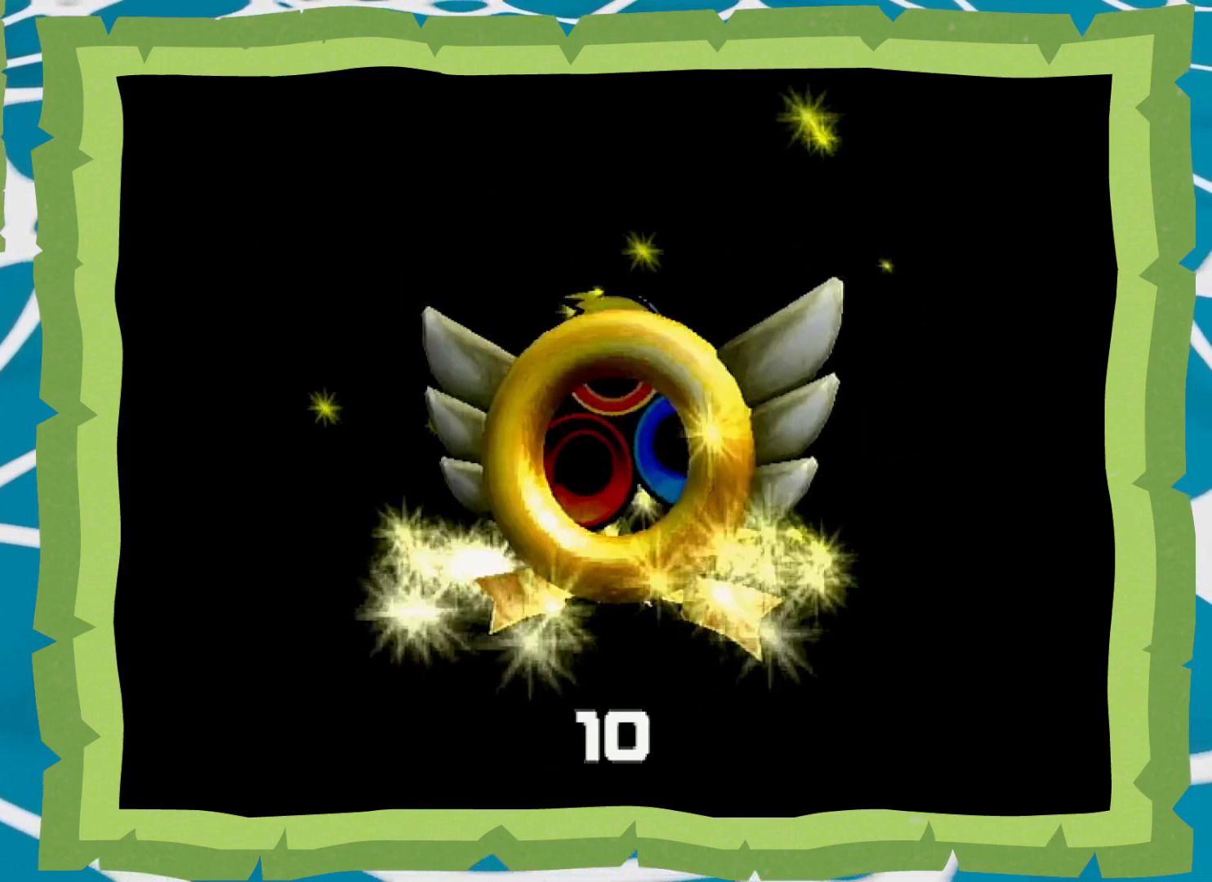
{"dt_ms": 500, "buttons": [], "left_stick": "center", "right_stick": "center", "events": []}
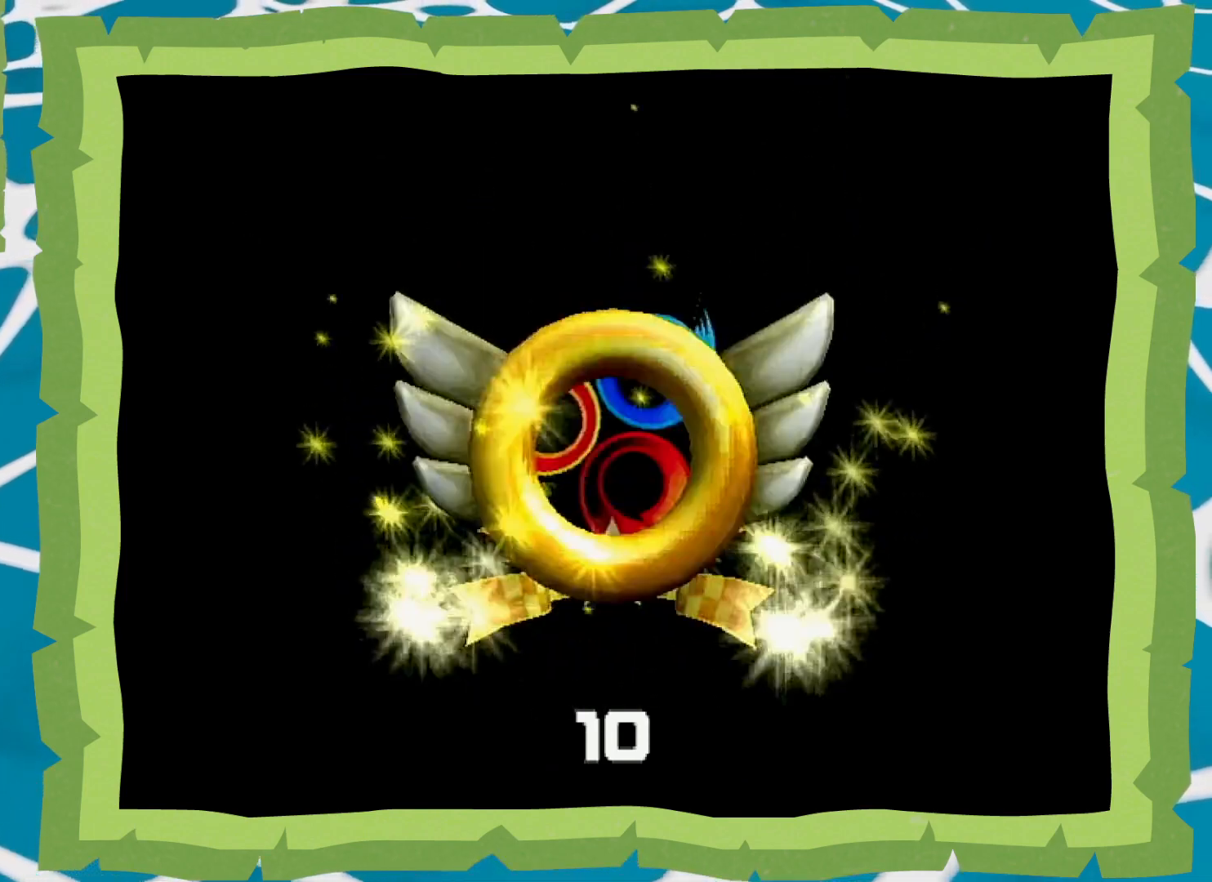
{"dt_ms": 500, "buttons": ["START"], "left_stick": "center", "right_stick": "center", "events": [[450, "START", "down"]]}
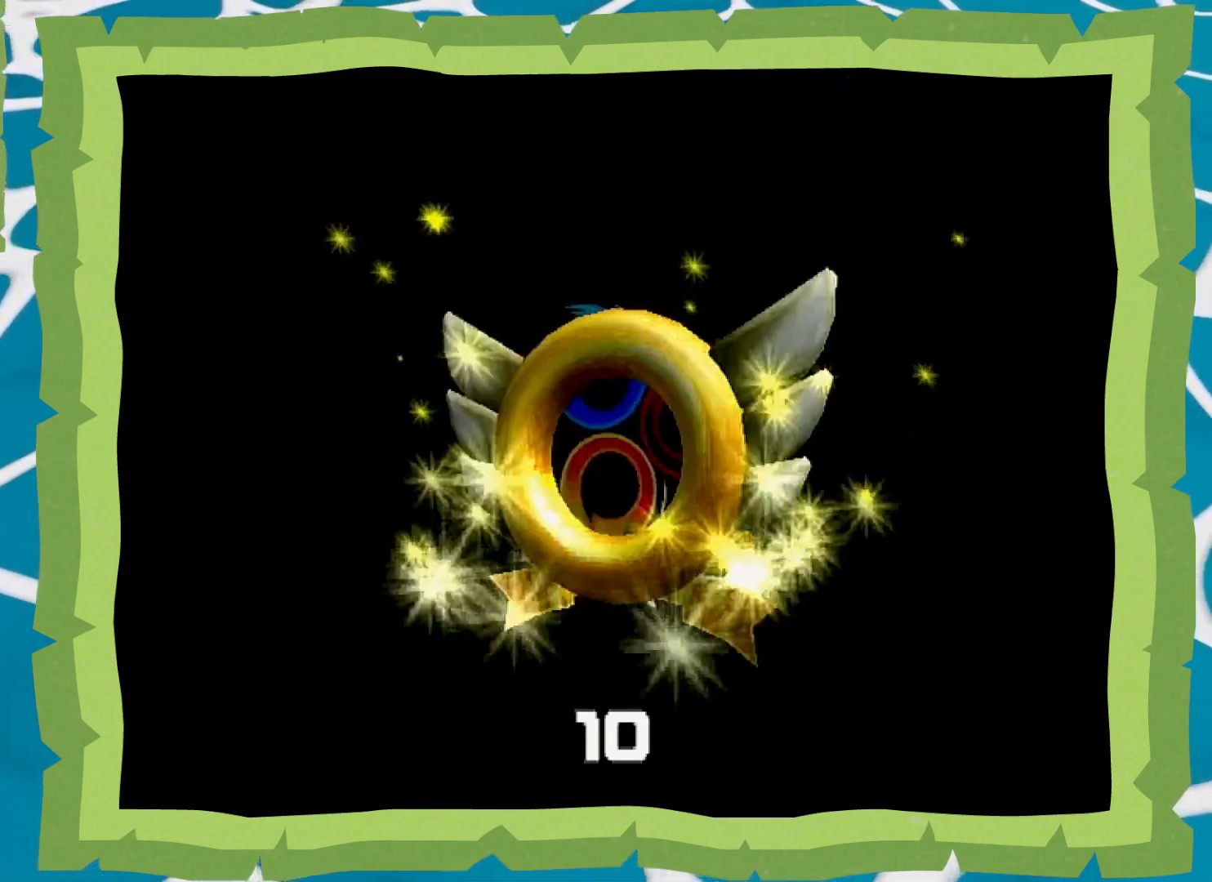
{"dt_ms": 1000, "buttons": [], "left_stick": "center", "right_stick": "center", "events": [[67, "START", "up"], [167, "START", "down"], [267, "START", "up"], [350, "START", "down"], [450, "START", "up"], [533, "START", "down"], [633, "START", "up"], [700, "START", "down"], [817, "START", "up"]]}
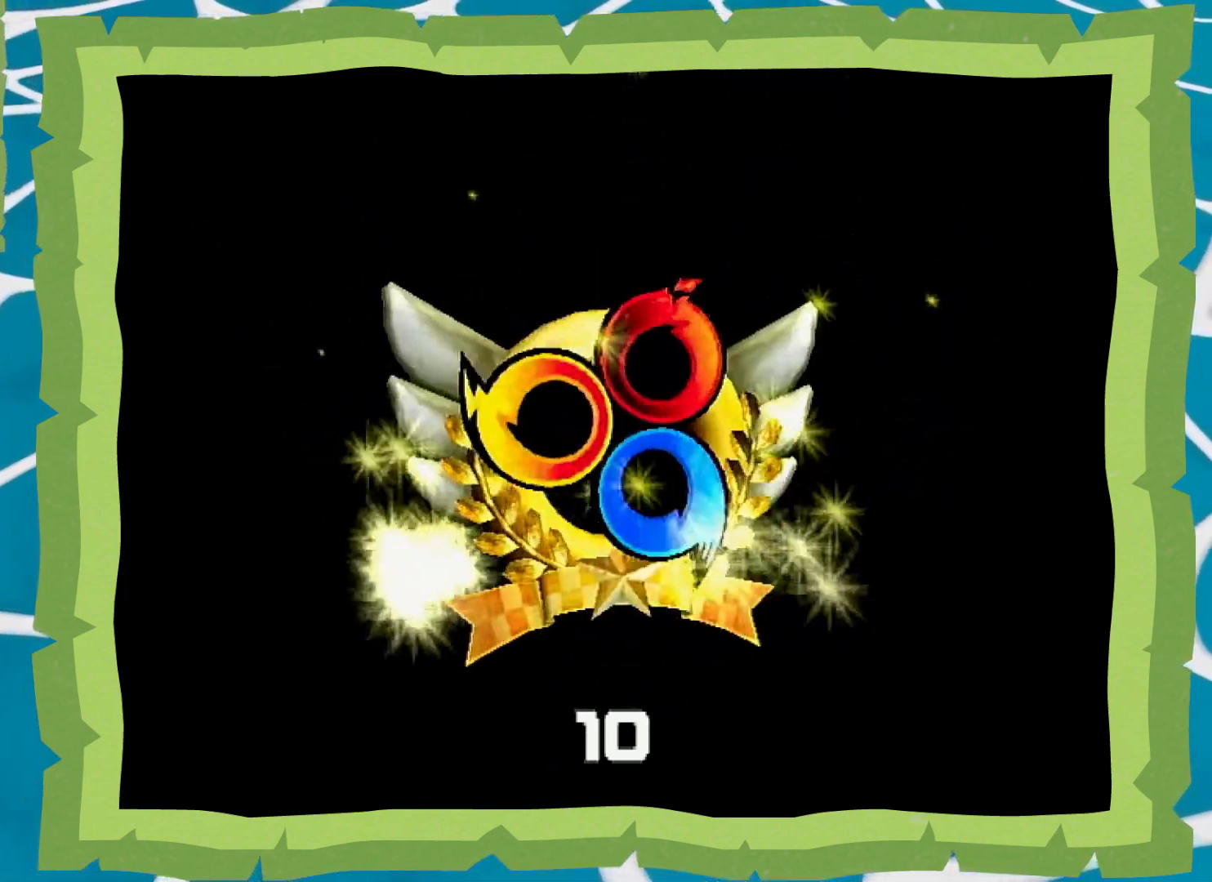
{"dt_ms": 500, "buttons": [], "left_stick": "center", "right_stick": "center", "events": [[250, "START", "down"], [383, "START", "up"]]}
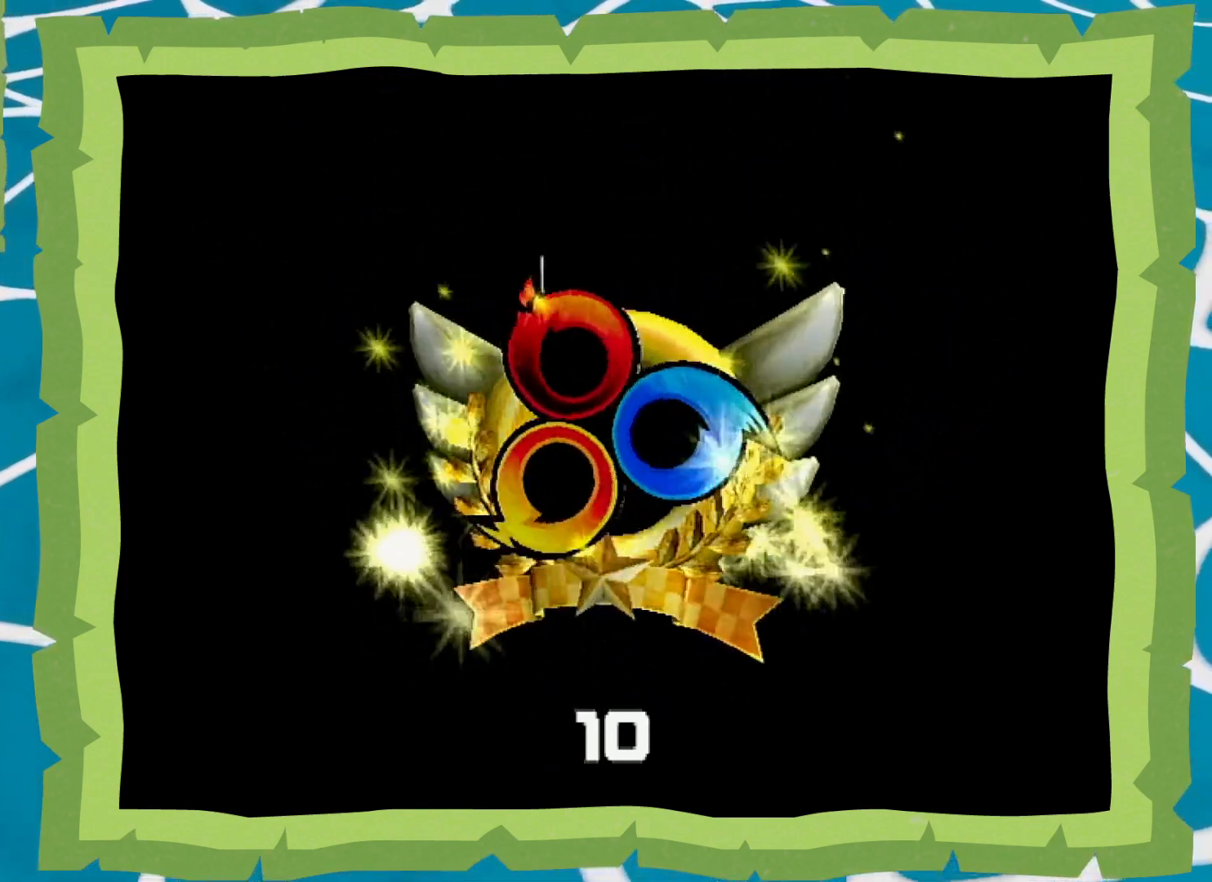
{"dt_ms": 500, "buttons": [], "left_stick": "center", "right_stick": "center", "events": []}
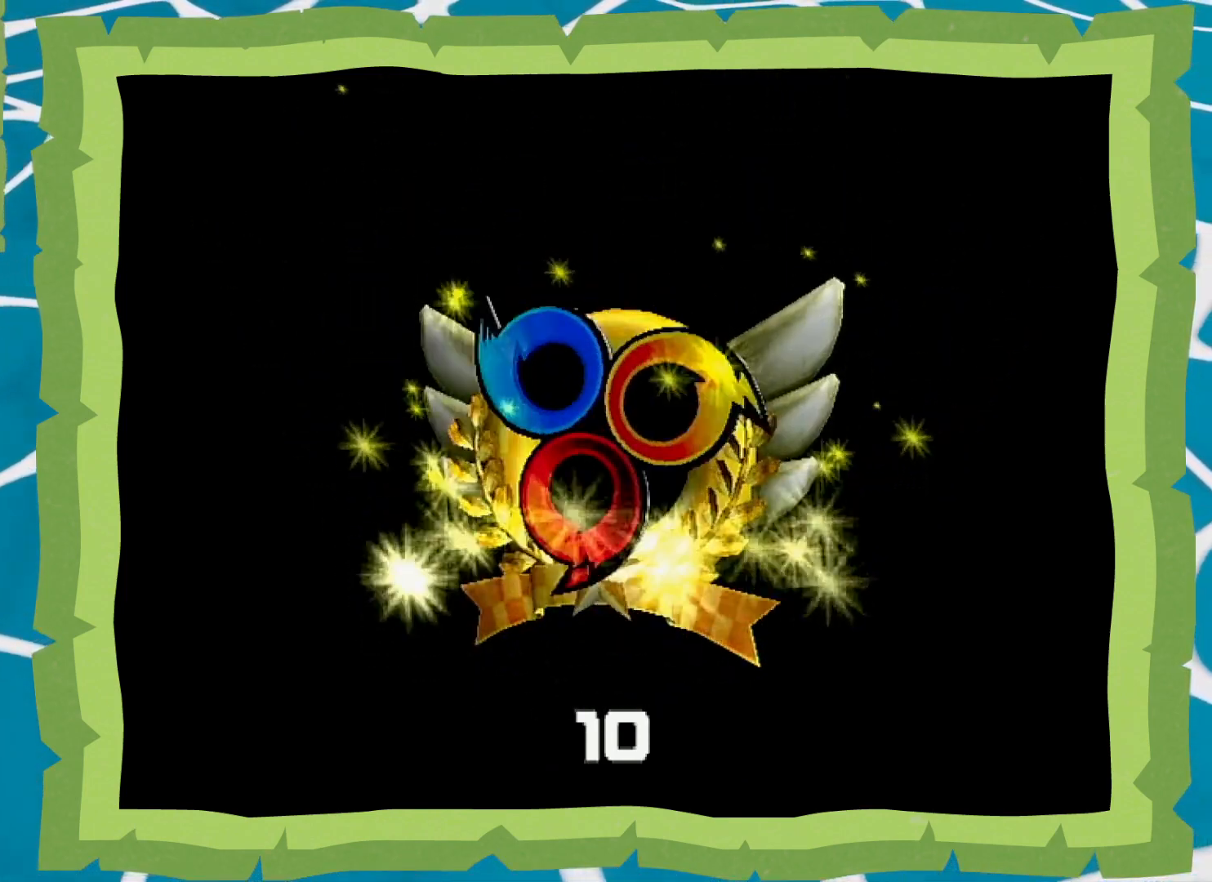
{"dt_ms": 500, "buttons": [], "left_stick": "center", "right_stick": "center", "events": []}
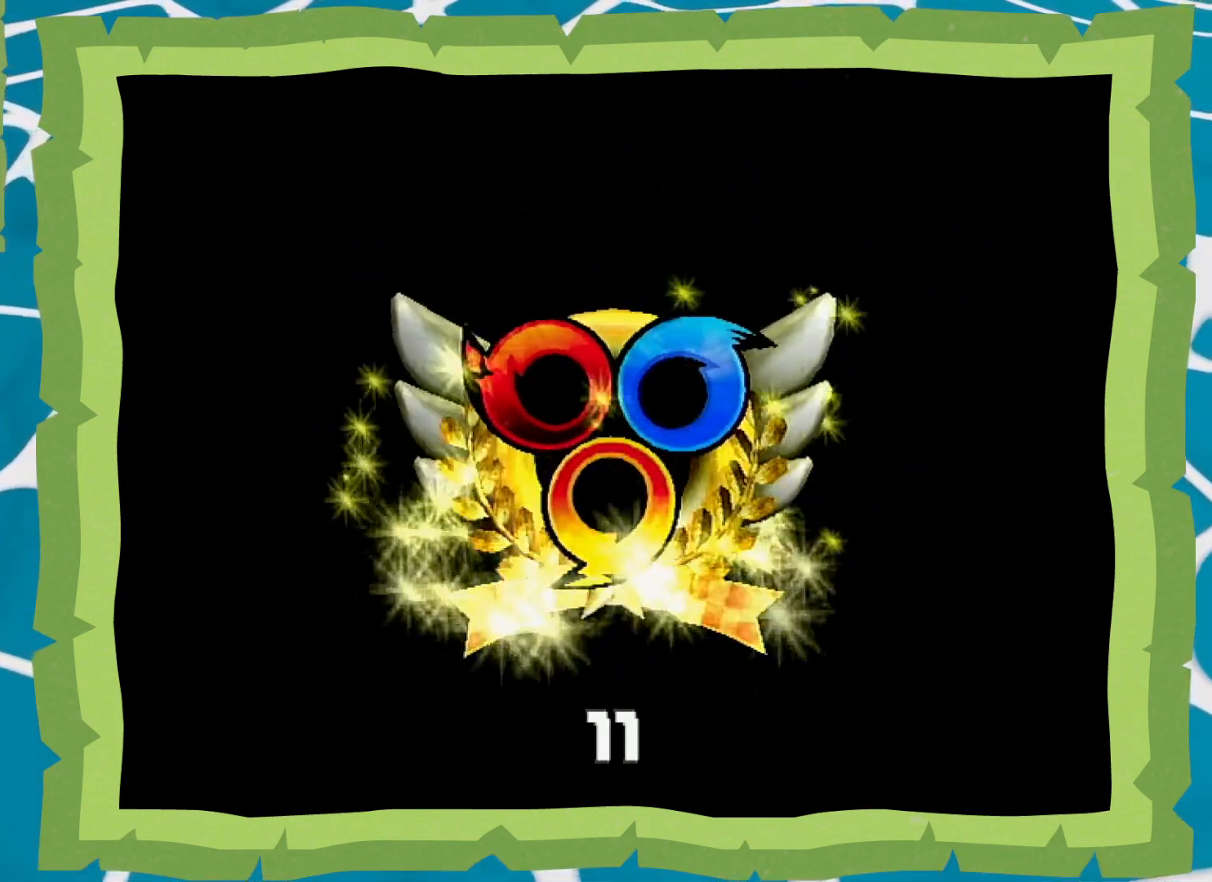
{"dt_ms": 500, "buttons": [], "left_stick": "center", "right_stick": "center", "events": []}
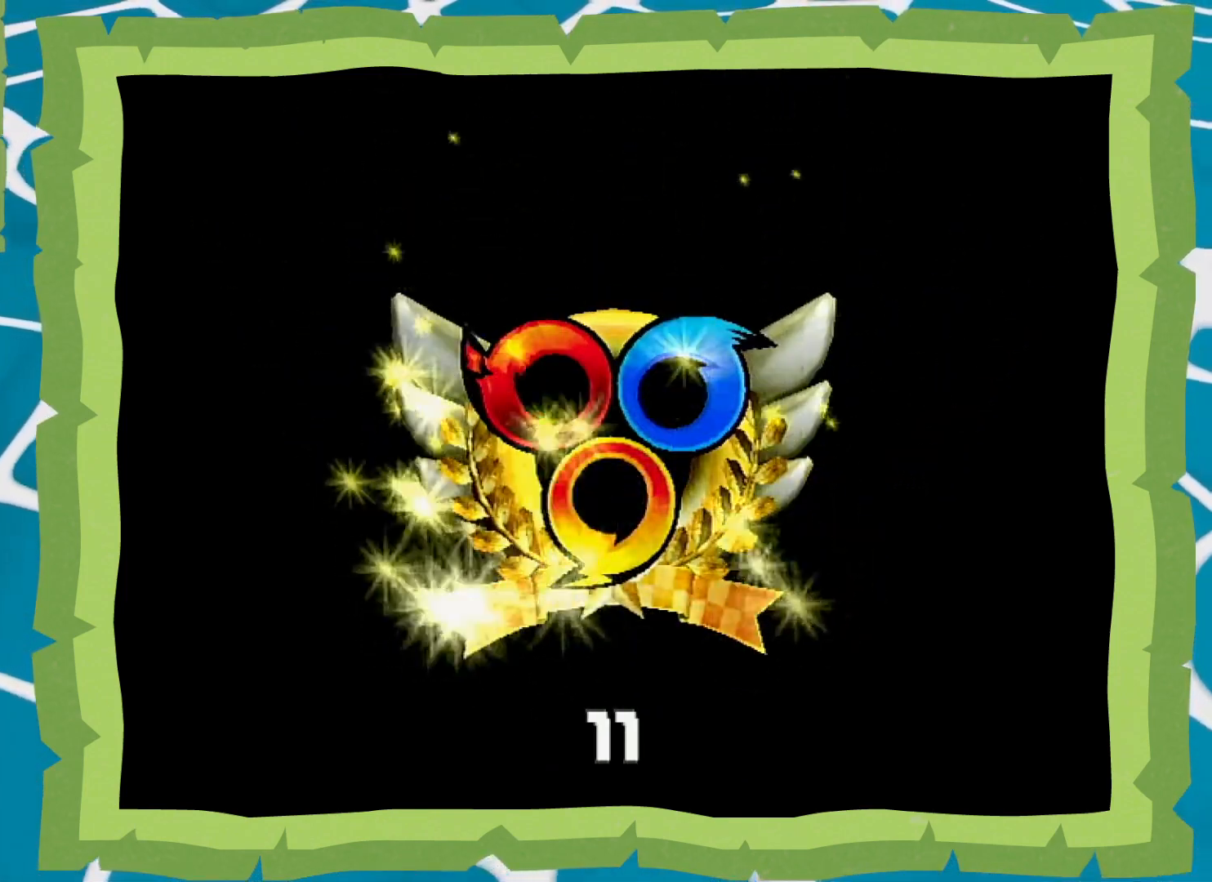
{"dt_ms": 500, "buttons": [], "left_stick": "center", "right_stick": "center", "events": []}
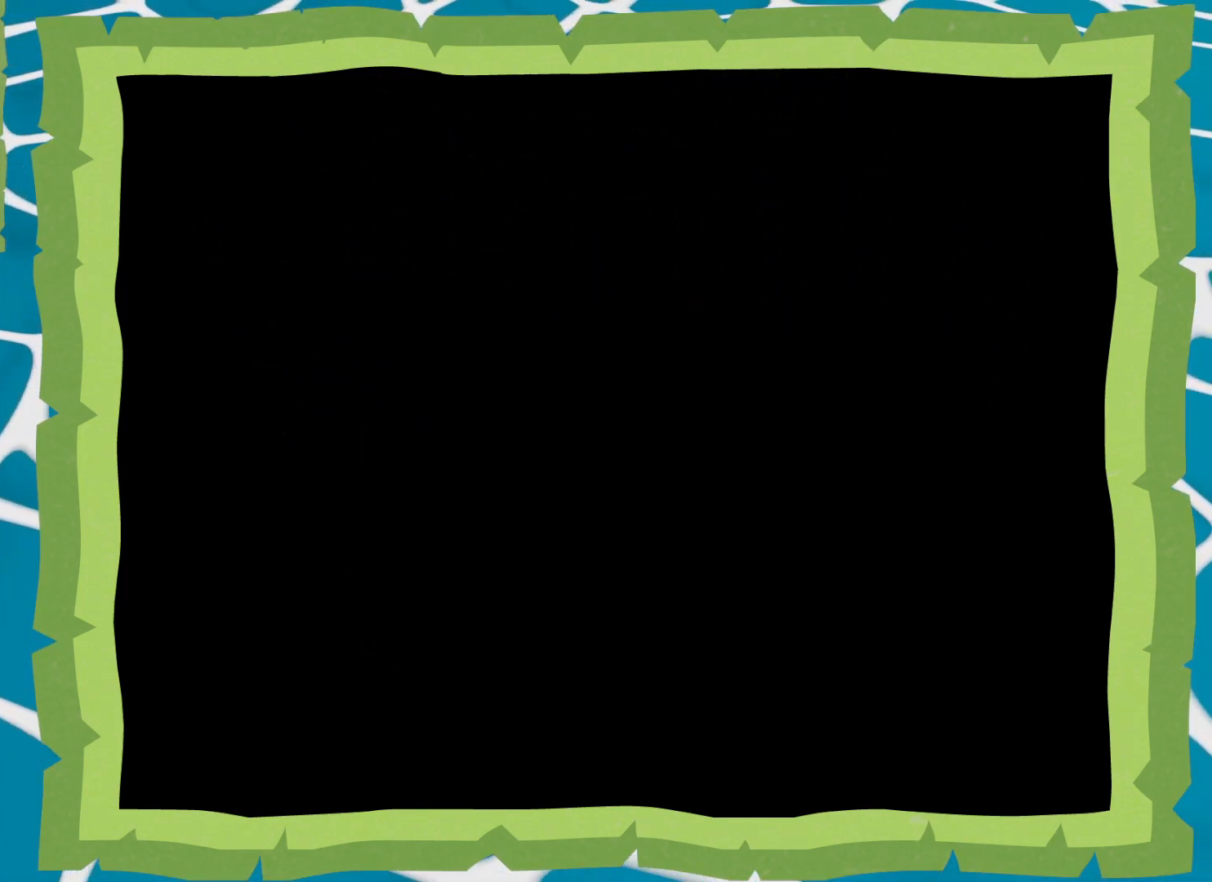
{"dt_ms": 500, "buttons": [], "left_stick": "center", "right_stick": "center", "events": []}
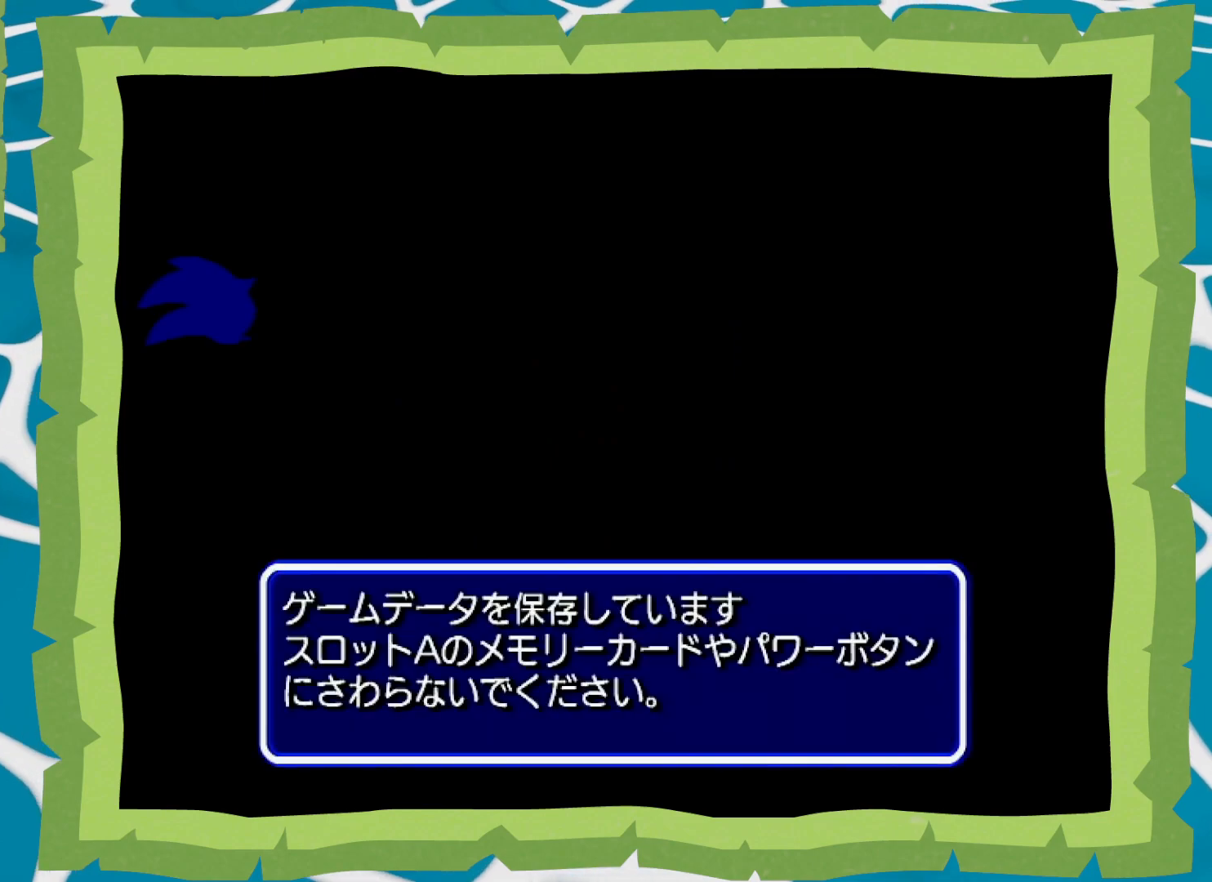
{"dt_ms": 500, "buttons": [], "left_stick": "center", "right_stick": "center", "events": []}
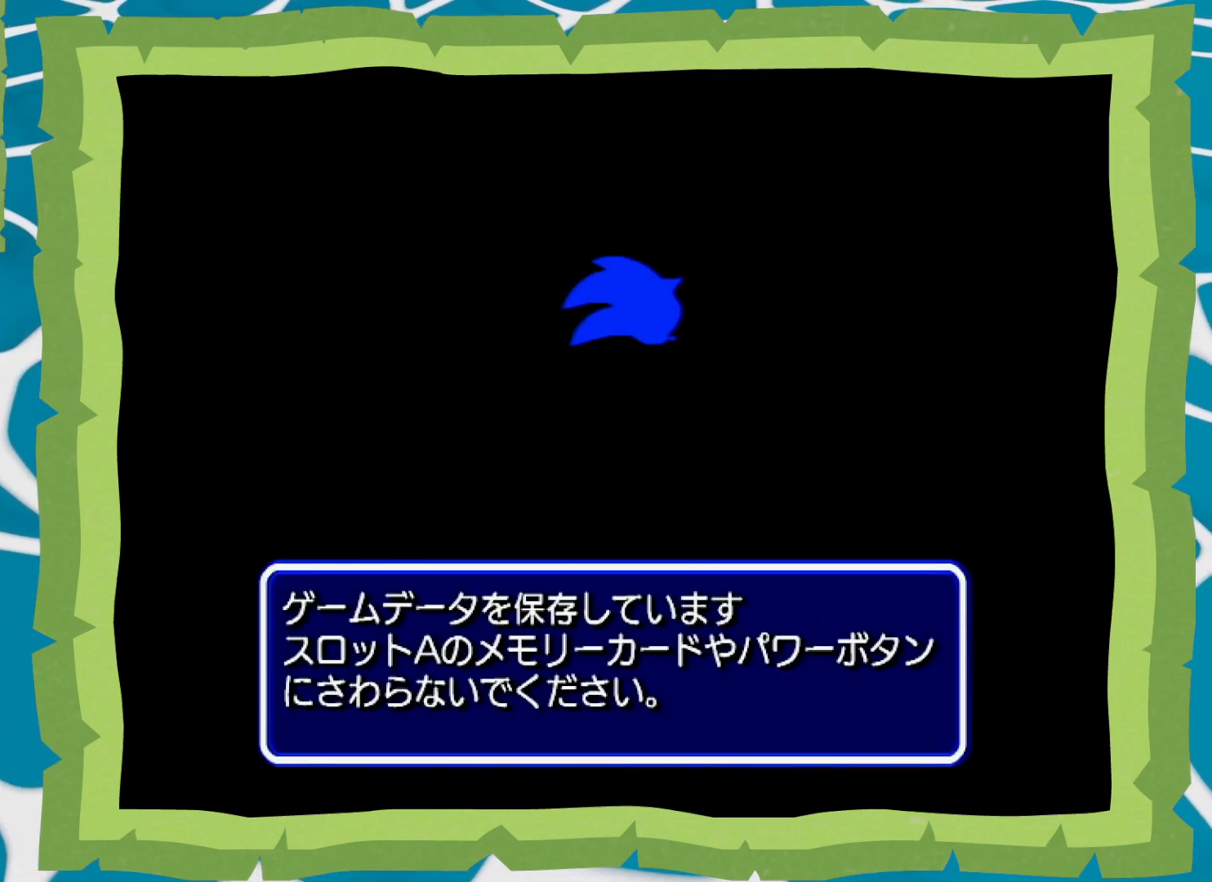
{"dt_ms": 500, "buttons": ["START"], "left_stick": "center", "right_stick": "center", "events": [[383, "START", "down"]]}
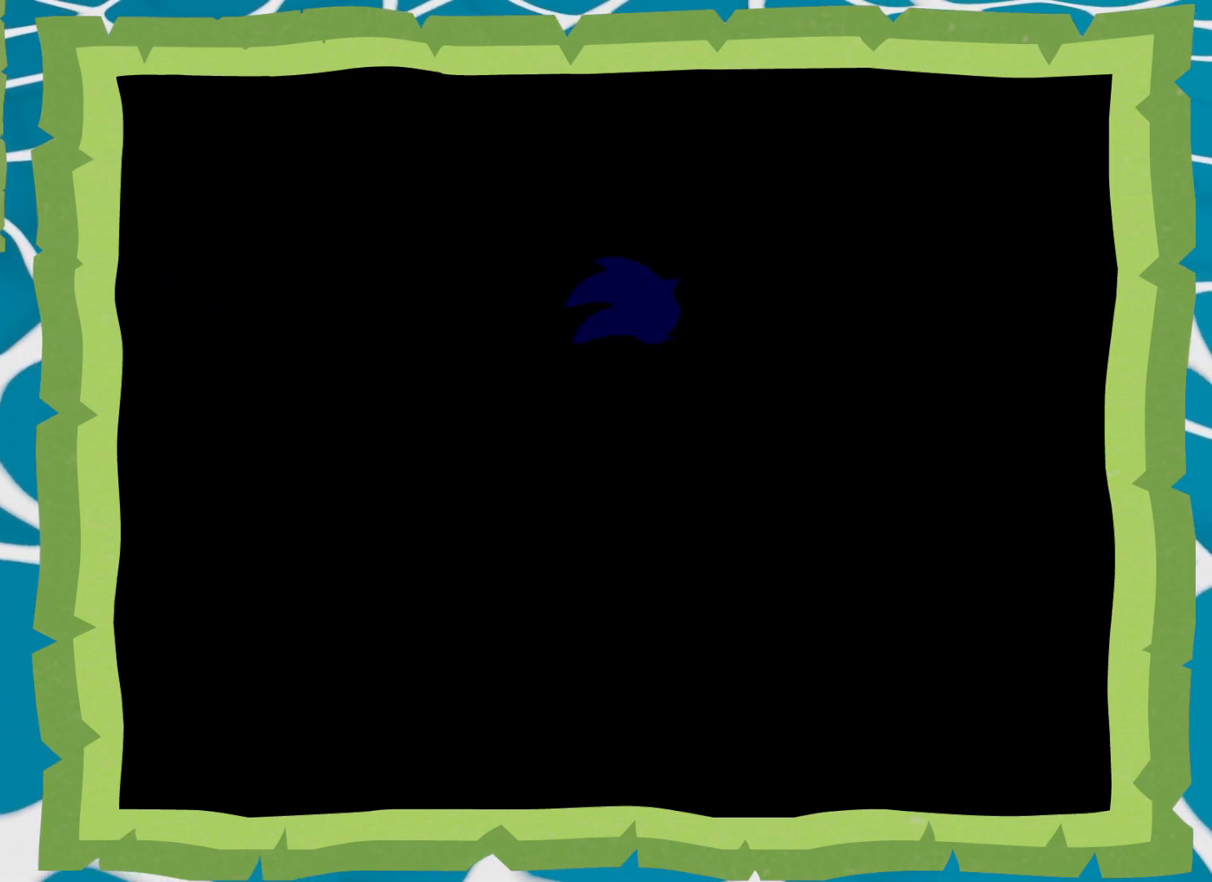
{"dt_ms": 500, "buttons": ["START"], "left_stick": "center", "right_stick": "center", "events": [[33, "START", "up"], [133, "START", "down"], [200, "START", "up"], [283, "START", "down"], [383, "START", "up"], [483, "START", "down"]]}
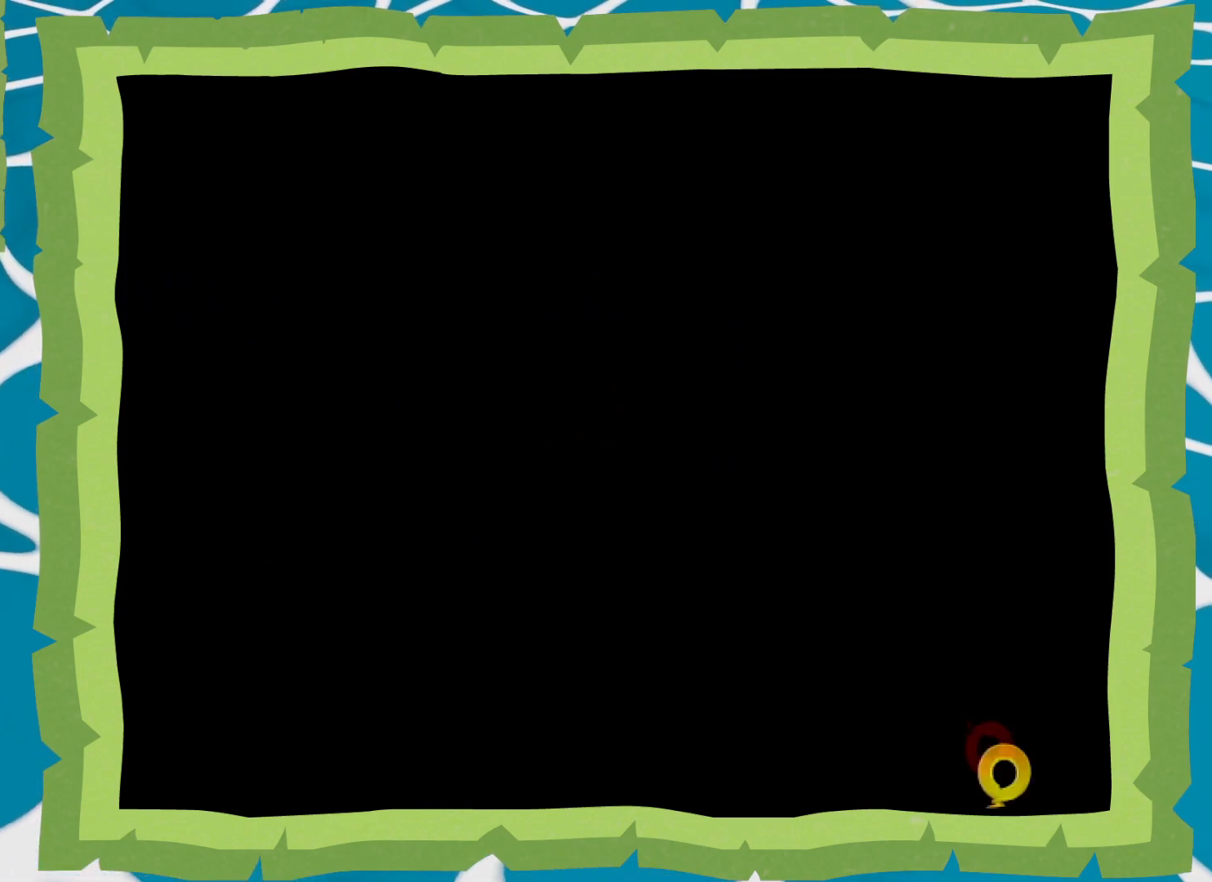
{"dt_ms": 500, "buttons": [], "left_stick": "center", "right_stick": "center", "events": [[83, "START", "up"], [183, "START", "down"], [250, "START", "up"], [383, "START", "down"], [467, "START", "up"]]}